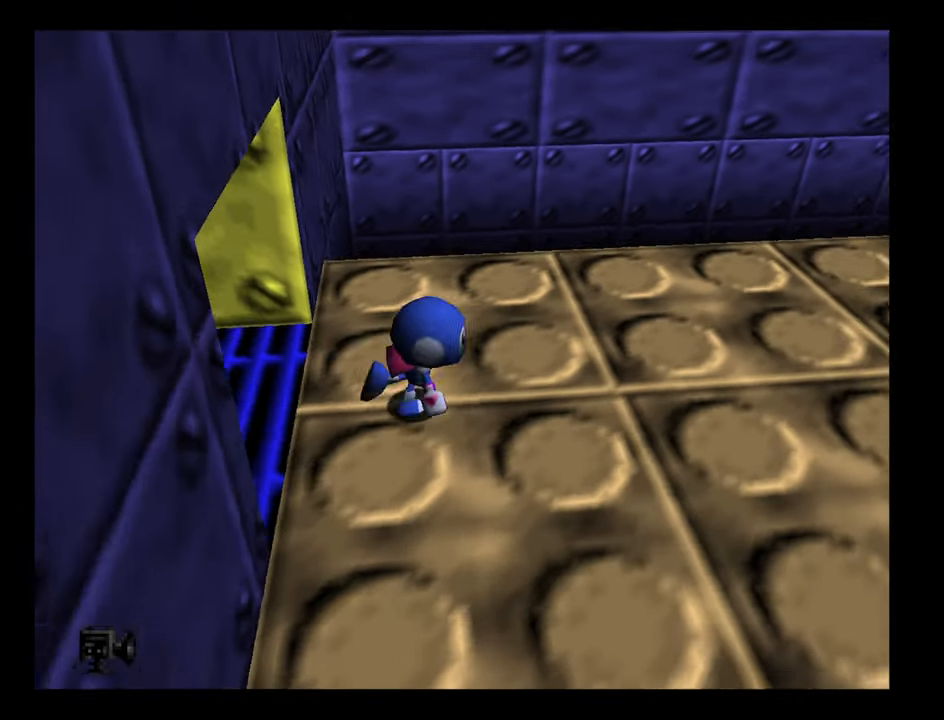
Gameplay with a controller (Nintendo layout); each line is a JSON object with the inputs held at the frame after it. "events" lists button and stick changes between this image and that frame as [ms after this image, input, new state], when the widget could be followed in between. Not read: L3 R3.
{"buttons": [], "left_stick": "up-right", "events": [[17, "left_stick", "right"], [184, "left_stick", "up-right"]]}
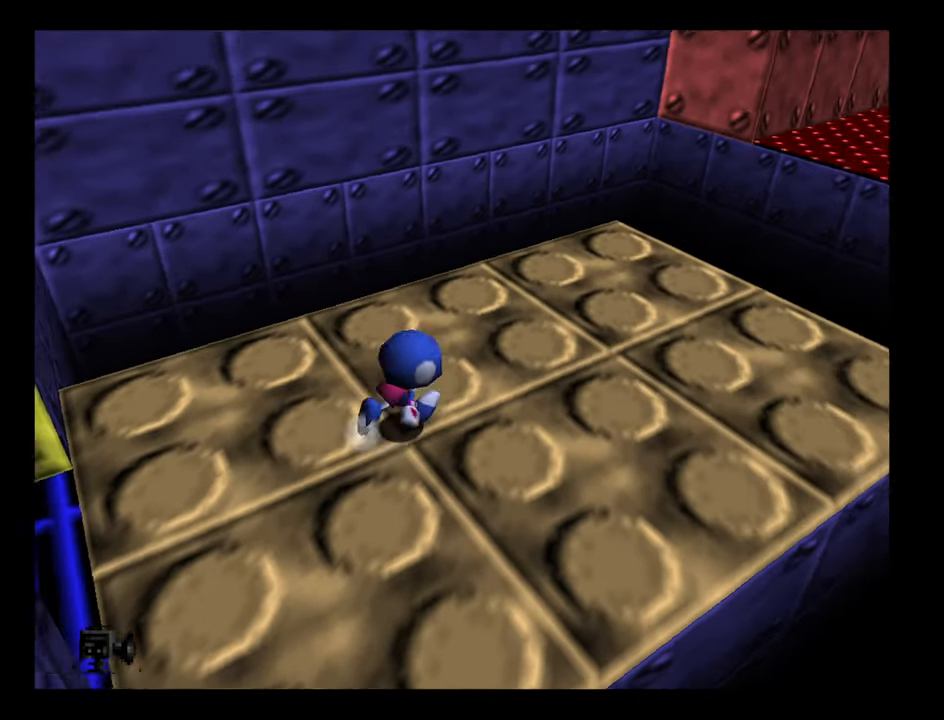
{"buttons": [], "left_stick": "up-right", "events": []}
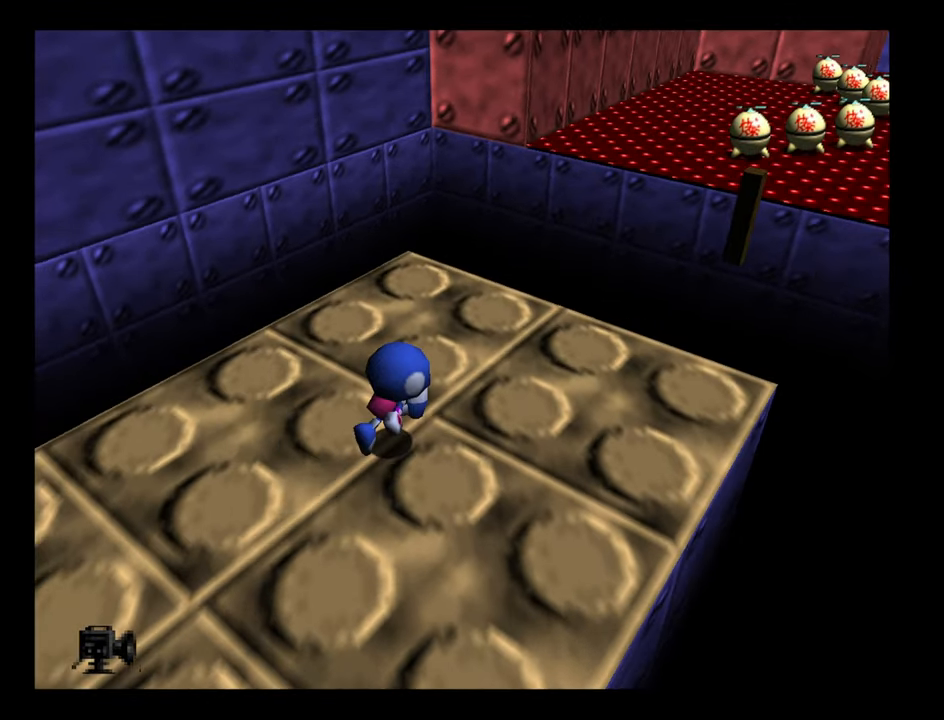
{"buttons": ["B"], "left_stick": "up-right", "events": [[467, "B", "down"]]}
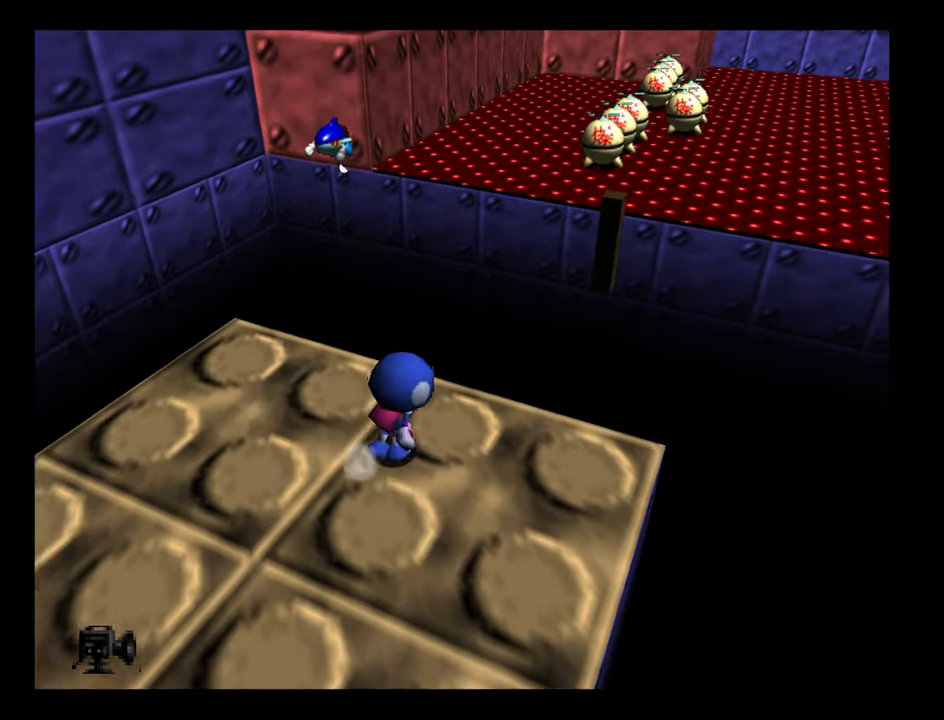
{"buttons": ["B"], "left_stick": "up-right", "events": []}
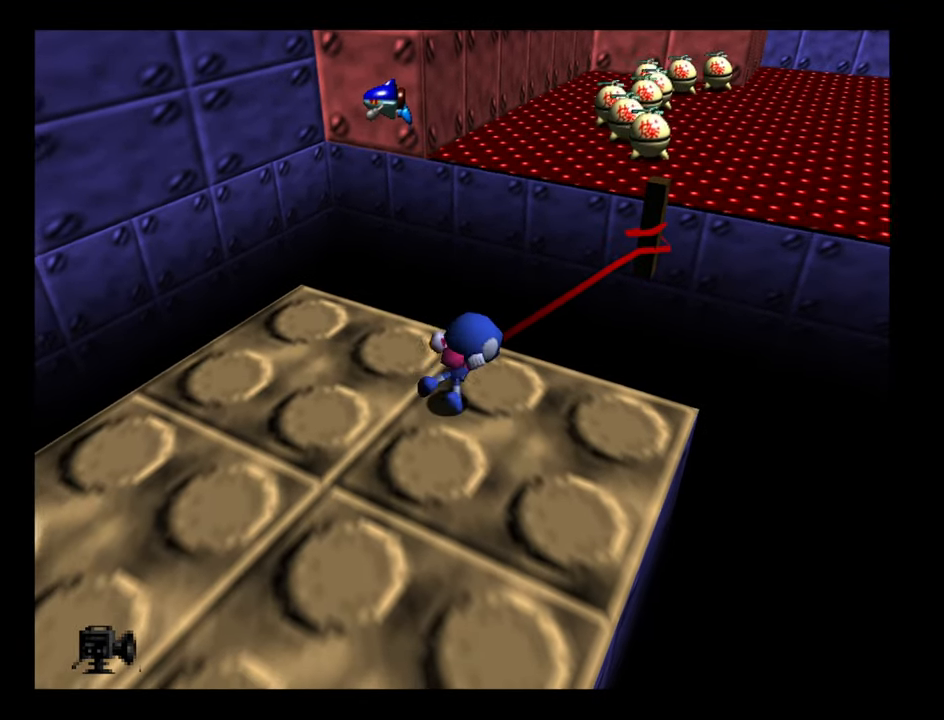
{"buttons": ["A", "B"], "left_stick": "up-right", "events": [[184, "A", "down"]]}
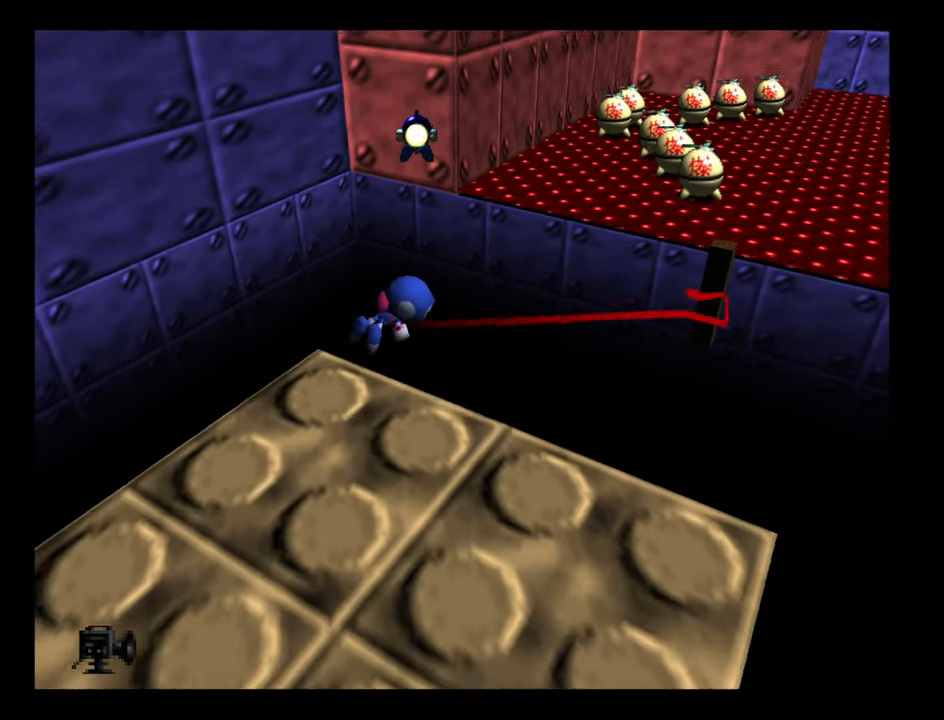
{"buttons": ["A", "B"], "left_stick": "up", "events": [[467, "left_stick", "up"]]}
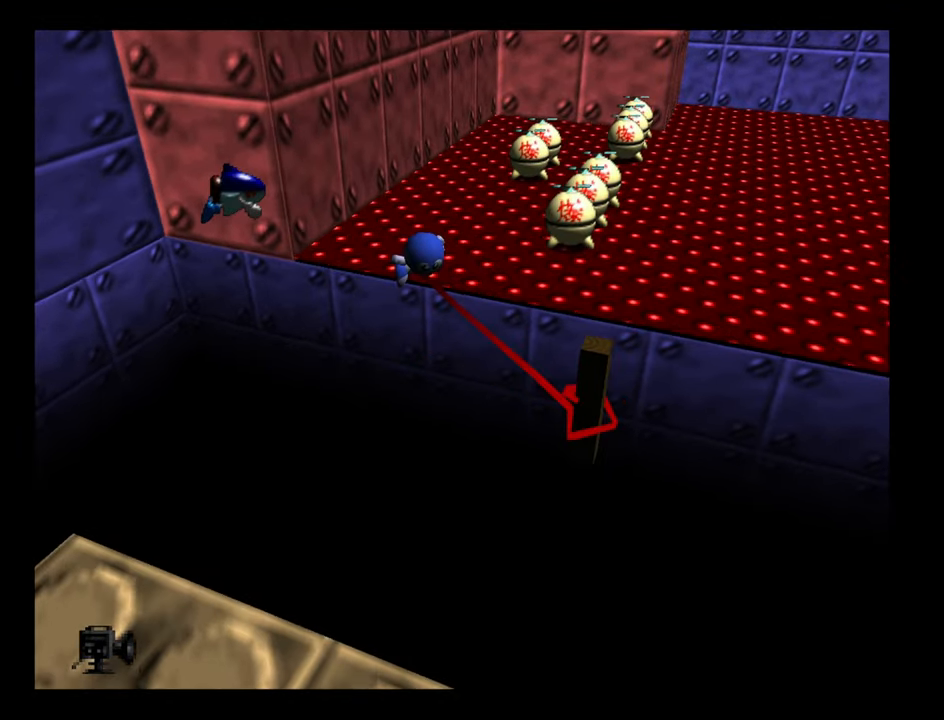
{"buttons": [], "left_stick": "up", "events": [[117, "A", "up"], [134, "B", "up"]]}
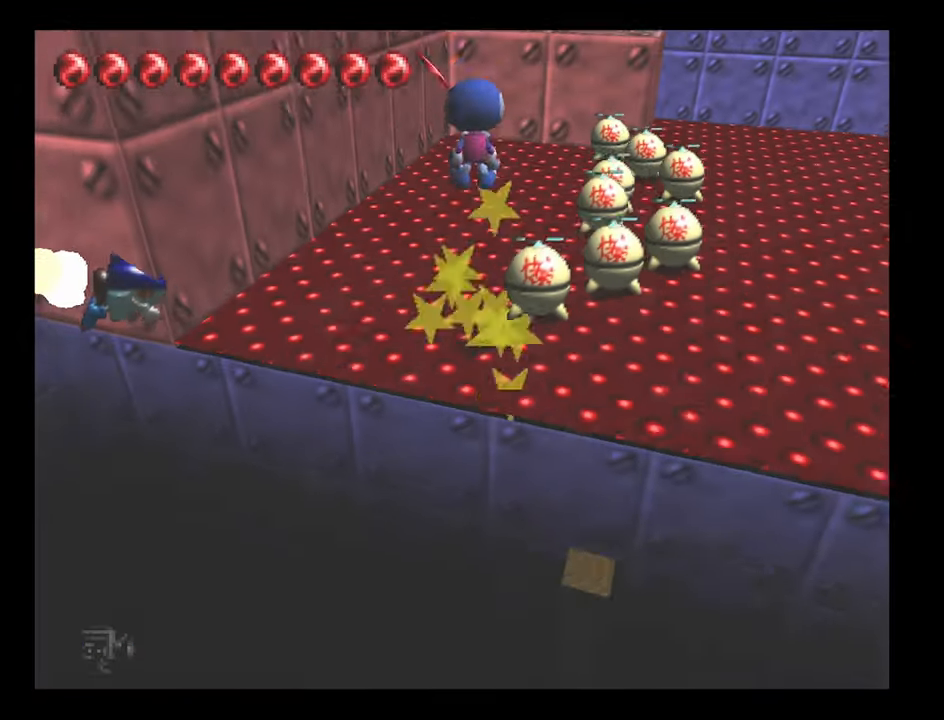
{"buttons": [], "left_stick": "up", "events": []}
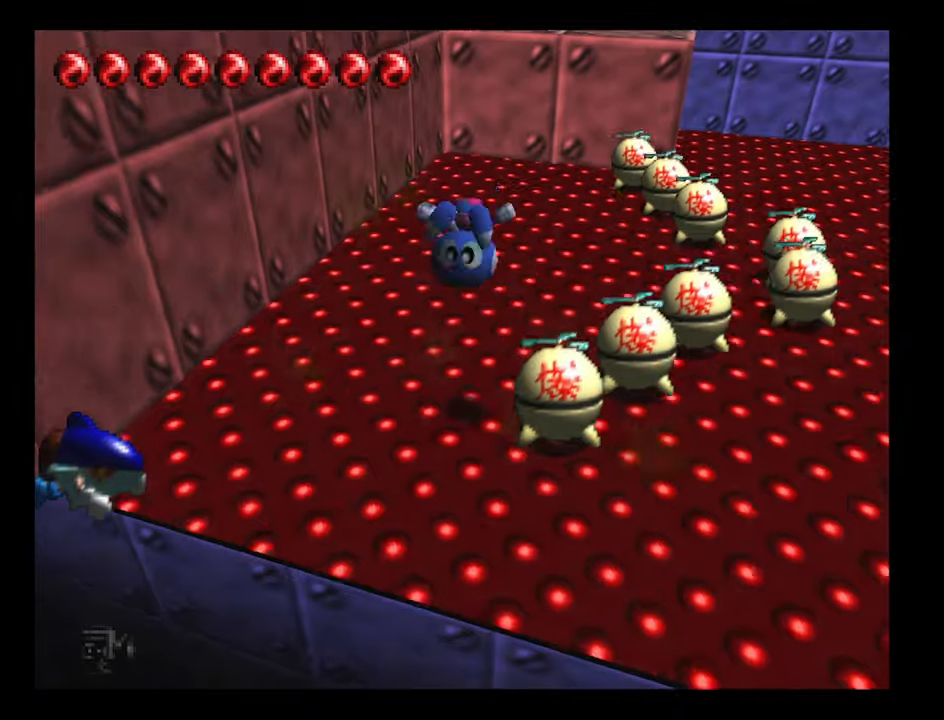
{"buttons": [], "left_stick": "up", "events": []}
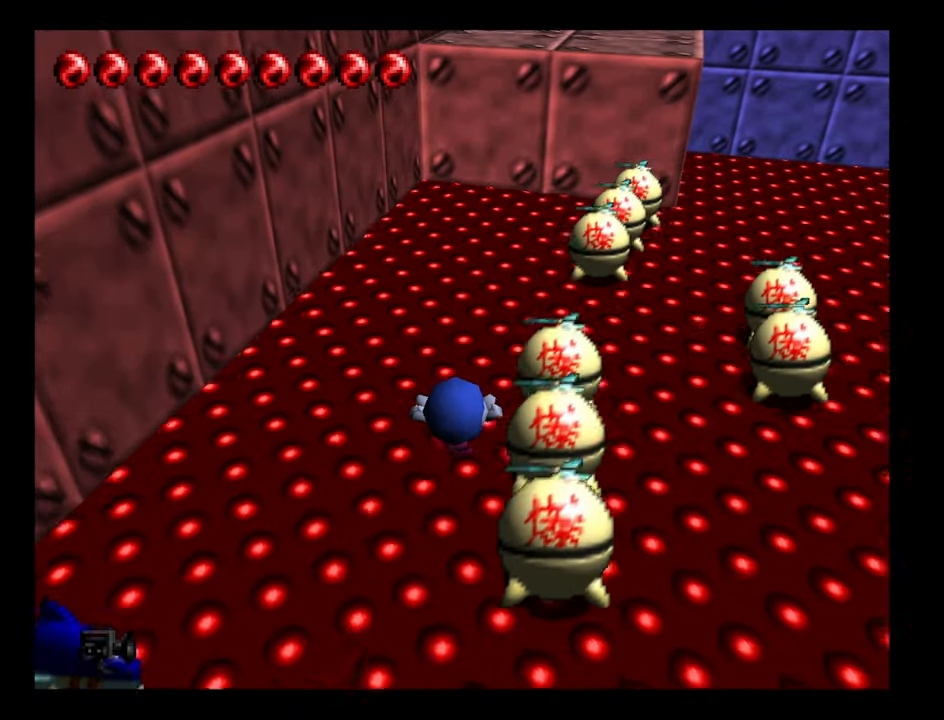
{"buttons": [], "left_stick": "up-right", "events": [[350, "left_stick", "up-right"]]}
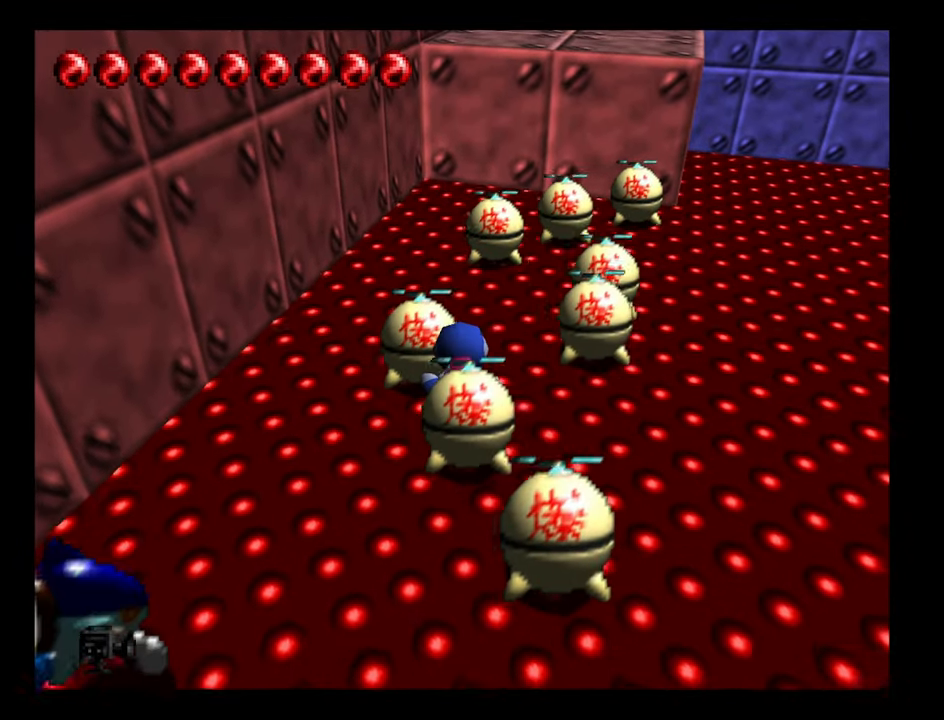
{"buttons": [], "left_stick": "up-right", "events": []}
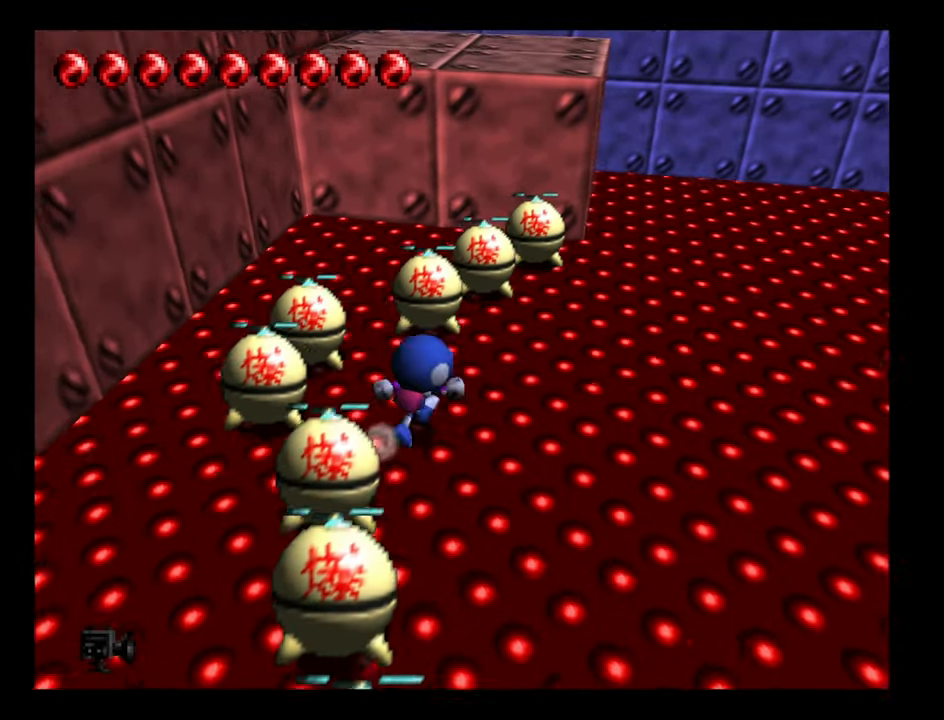
{"buttons": [], "left_stick": "up", "events": [[233, "left_stick", "up"]]}
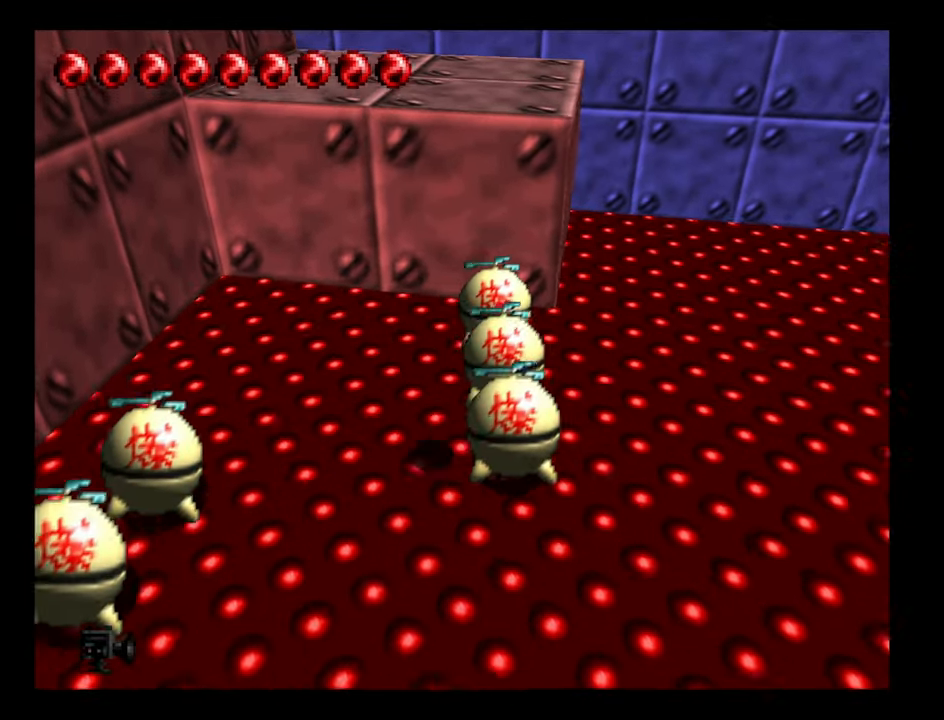
{"buttons": ["A"], "left_stick": "up", "events": [[250, "A", "down"]]}
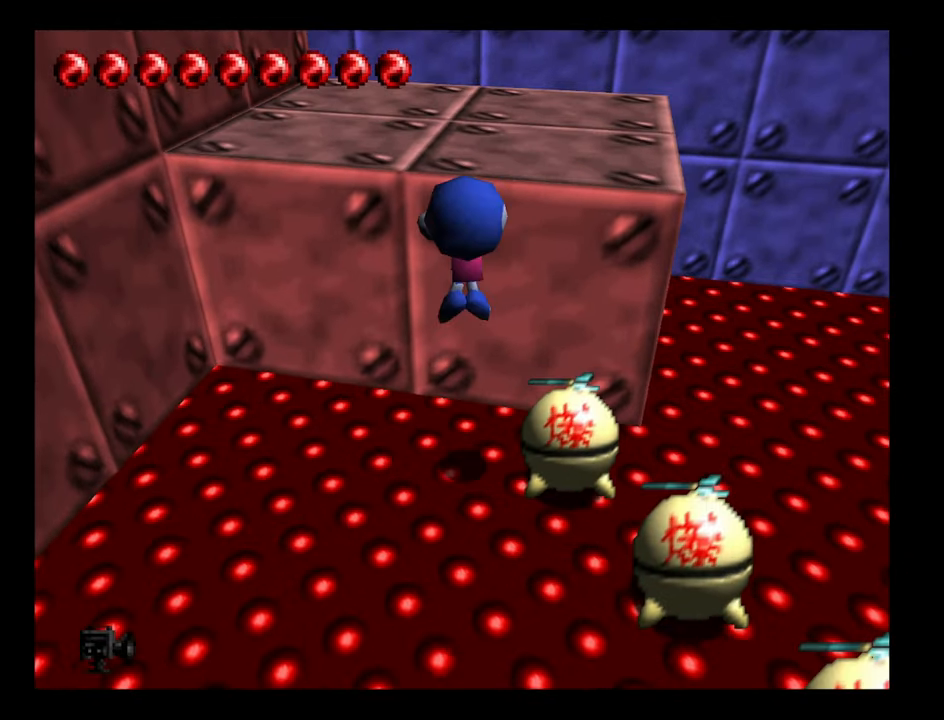
{"buttons": ["A"], "left_stick": "up", "events": [[66, "left_stick", "up-left"], [300, "left_stick", "up"]]}
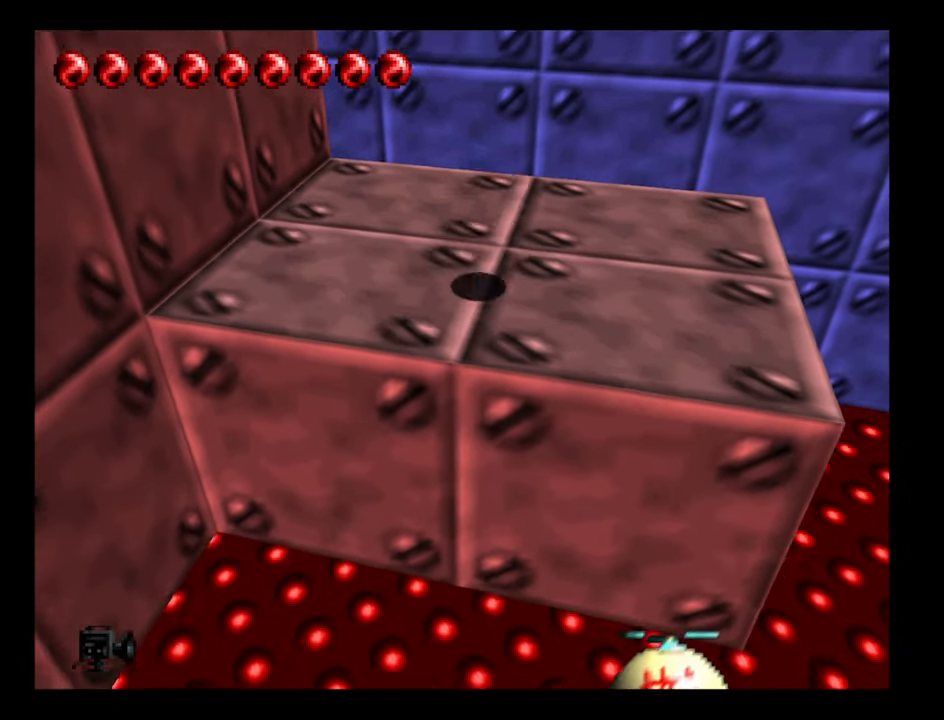
{"buttons": ["Z"], "left_stick": "up-left", "events": [[16, "A", "up"], [116, "left_stick", "up-left"], [433, "Z", "down"]]}
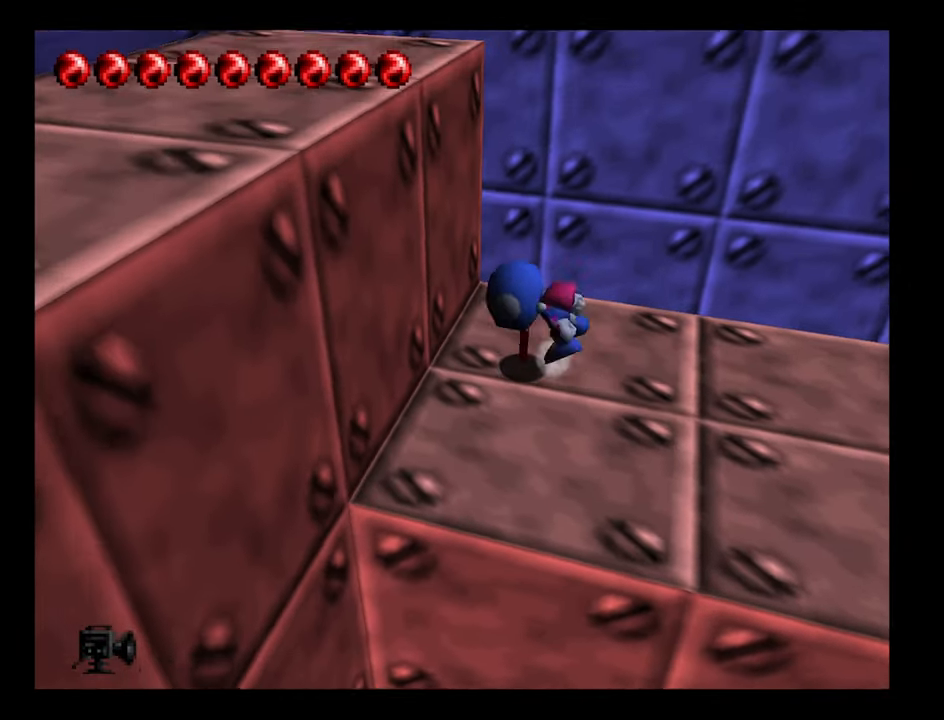
{"buttons": ["Z"], "left_stick": "left", "events": [[466, "left_stick", "left"]]}
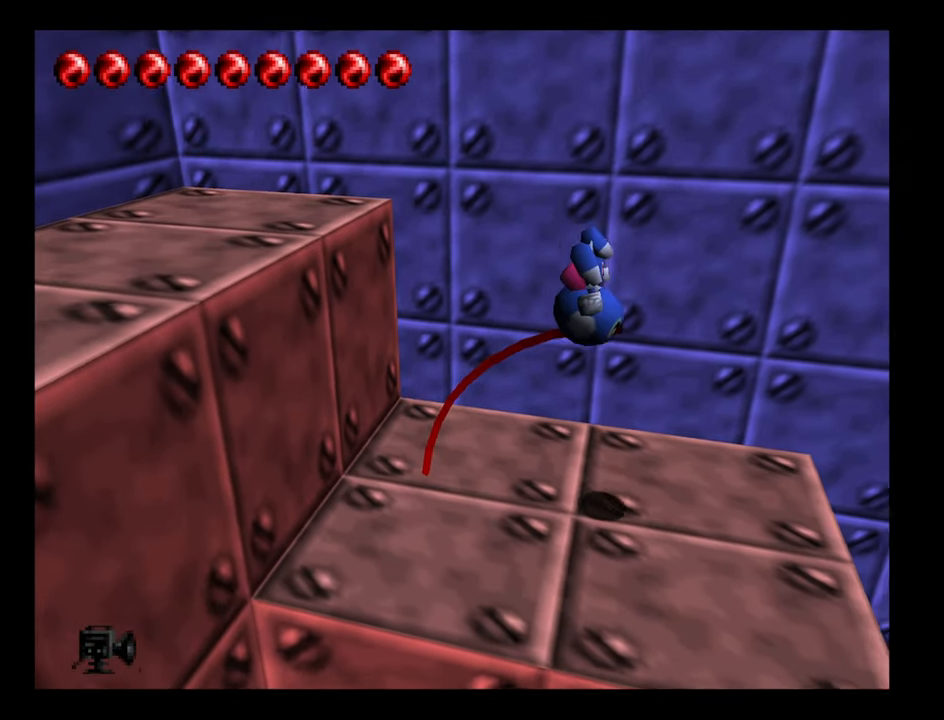
{"buttons": ["A", "Z"], "left_stick": "left", "events": [[333, "A", "down"]]}
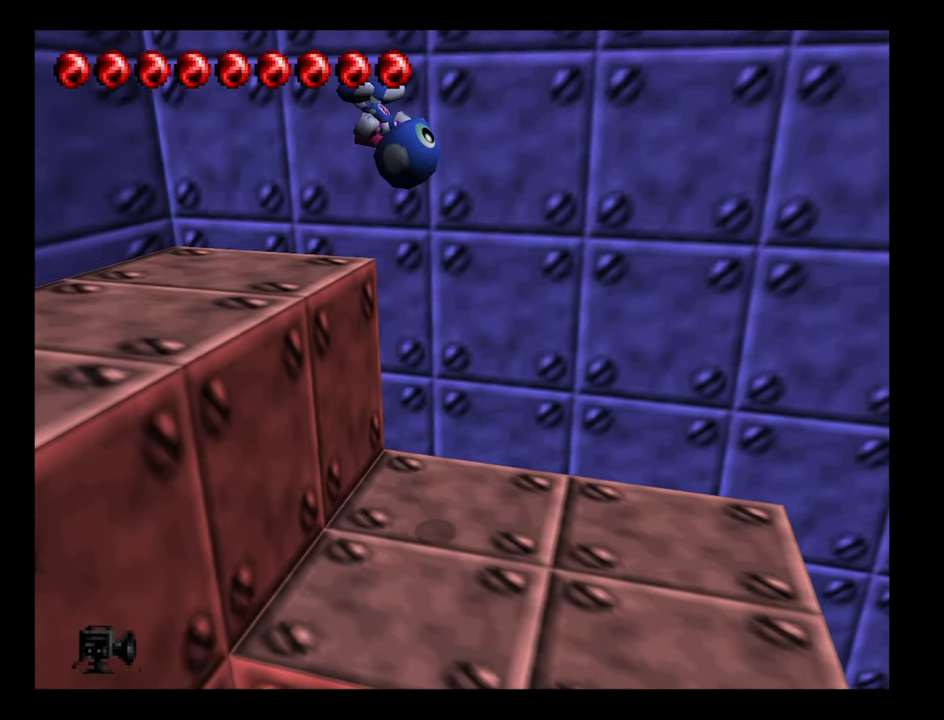
{"buttons": [], "left_stick": "left", "events": [[66, "Z", "up"], [233, "A", "up"]]}
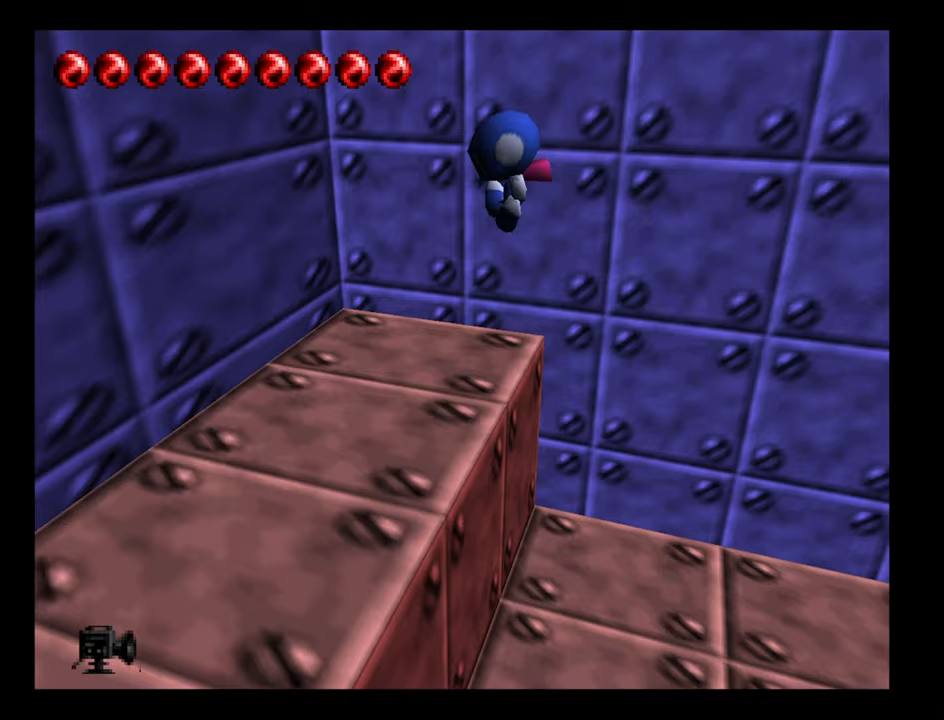
{"buttons": [], "left_stick": "down-left", "events": [[50, "left_stick", "down-left"]]}
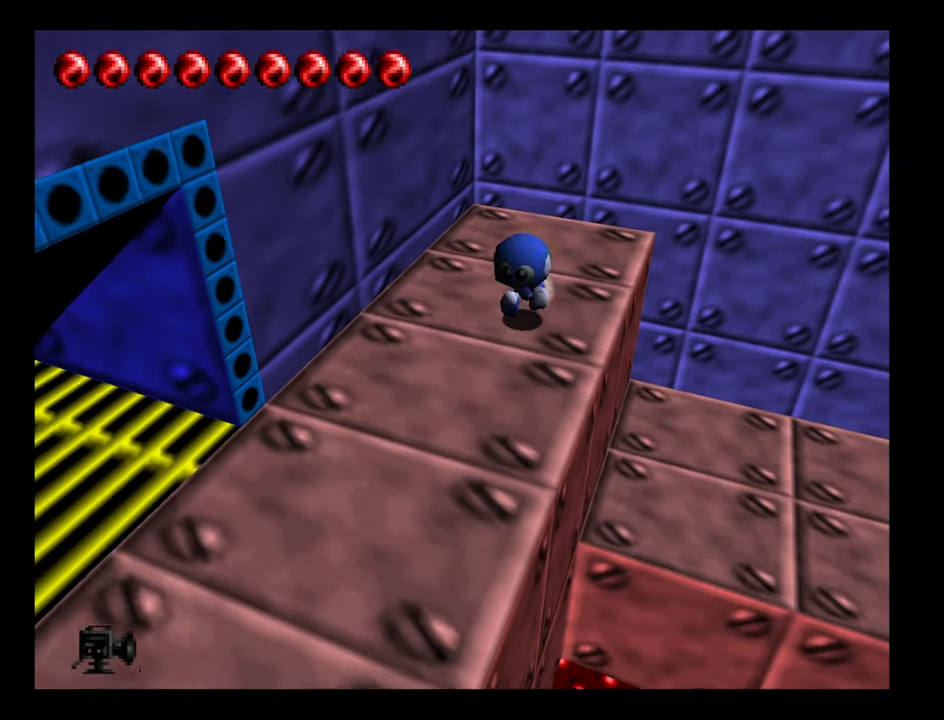
{"buttons": [], "left_stick": "down-left", "events": []}
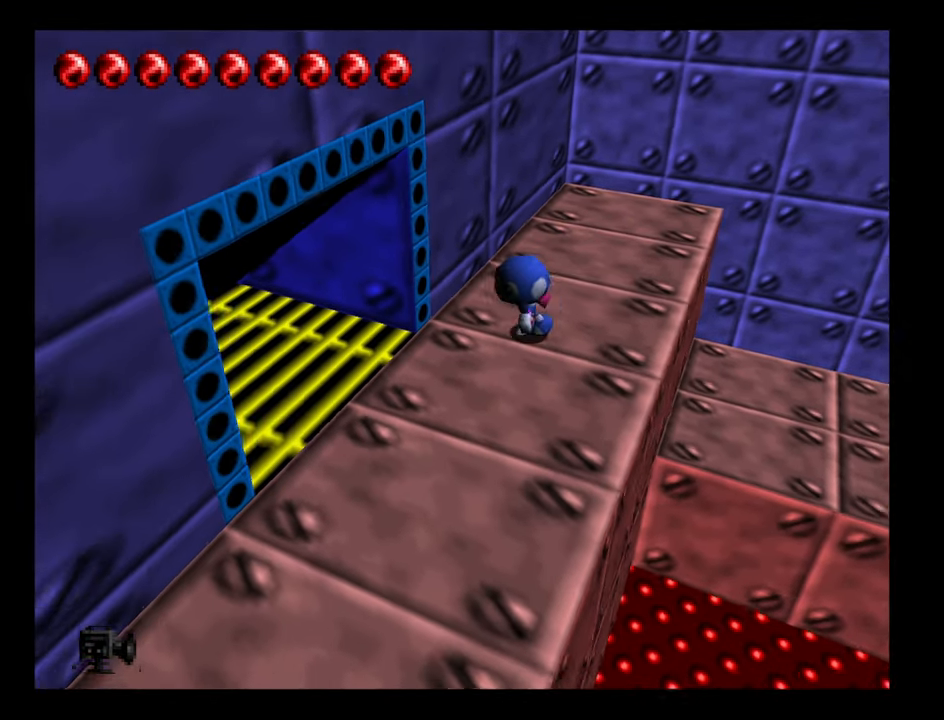
{"buttons": [], "left_stick": "up-left", "events": [[83, "left_stick", "left"], [417, "left_stick", "up-left"]]}
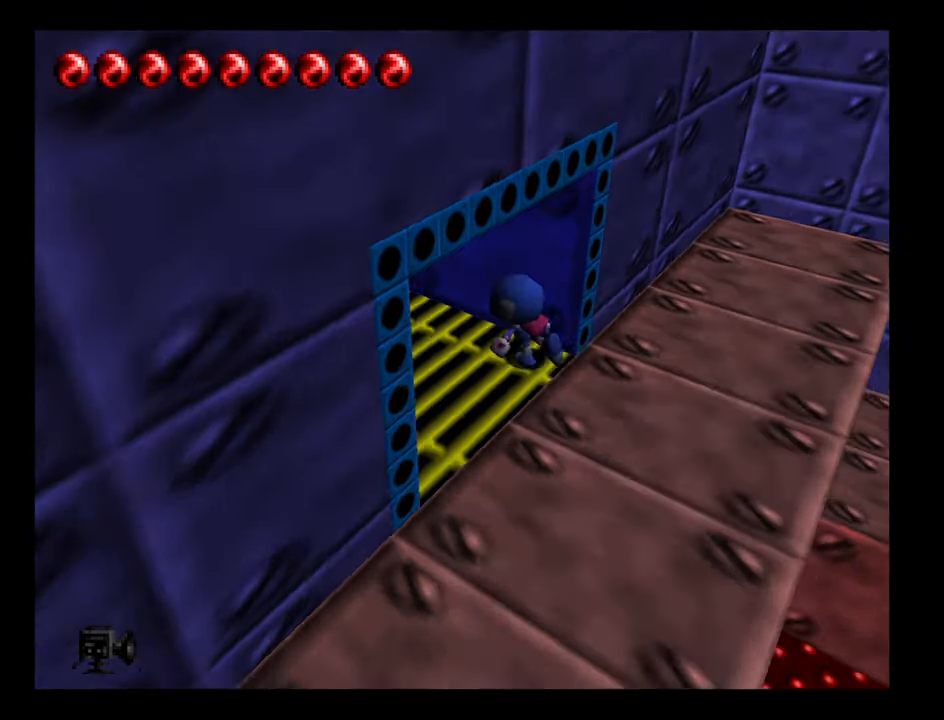
{"buttons": [], "left_stick": "center", "events": [[233, "left_stick", "center"]]}
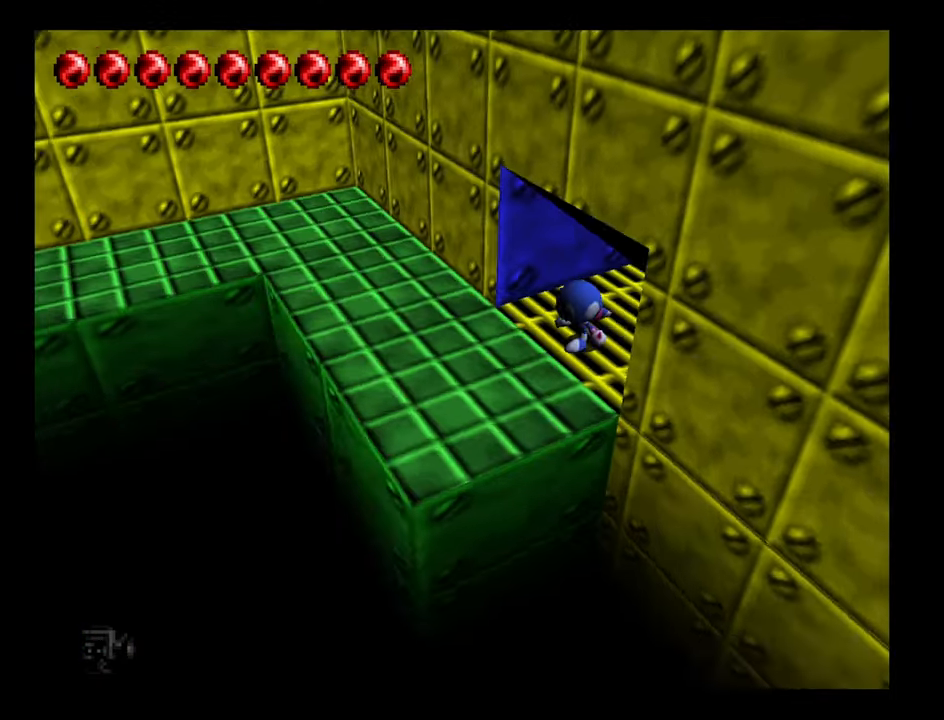
{"buttons": [], "left_stick": "up-left", "events": [[317, "left_stick", "up-left"]]}
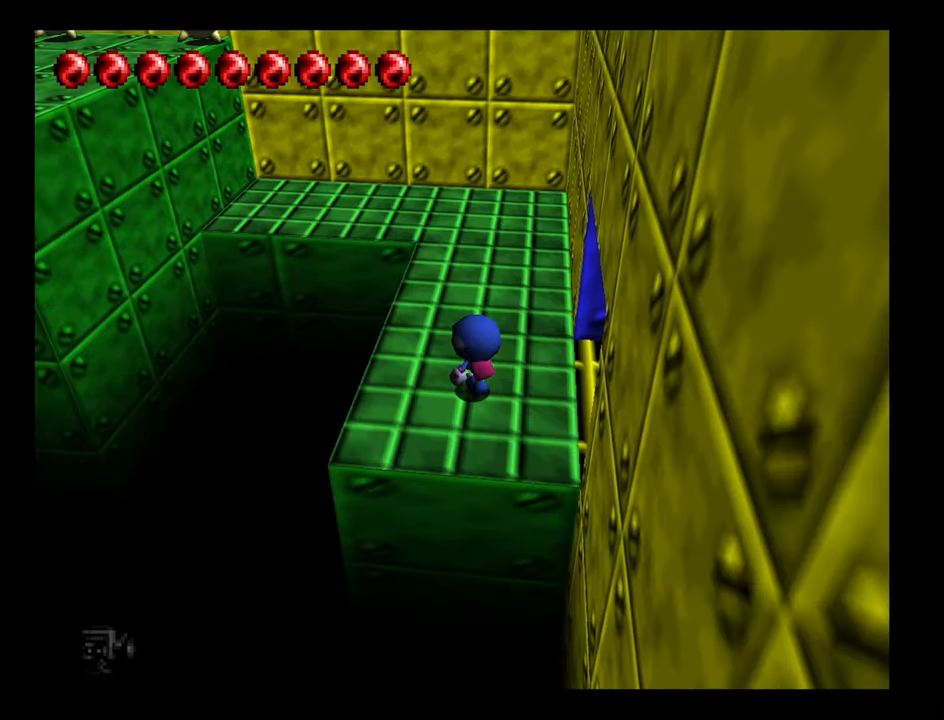
{"buttons": [], "left_stick": "up", "events": [[17, "left_stick", "up"]]}
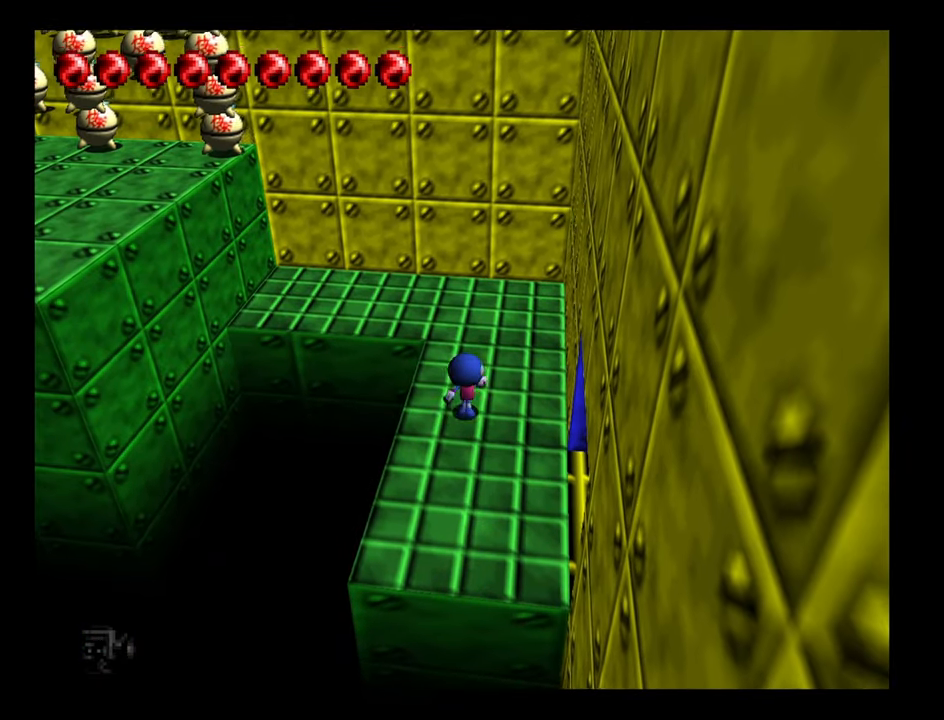
{"buttons": [], "left_stick": "up", "events": []}
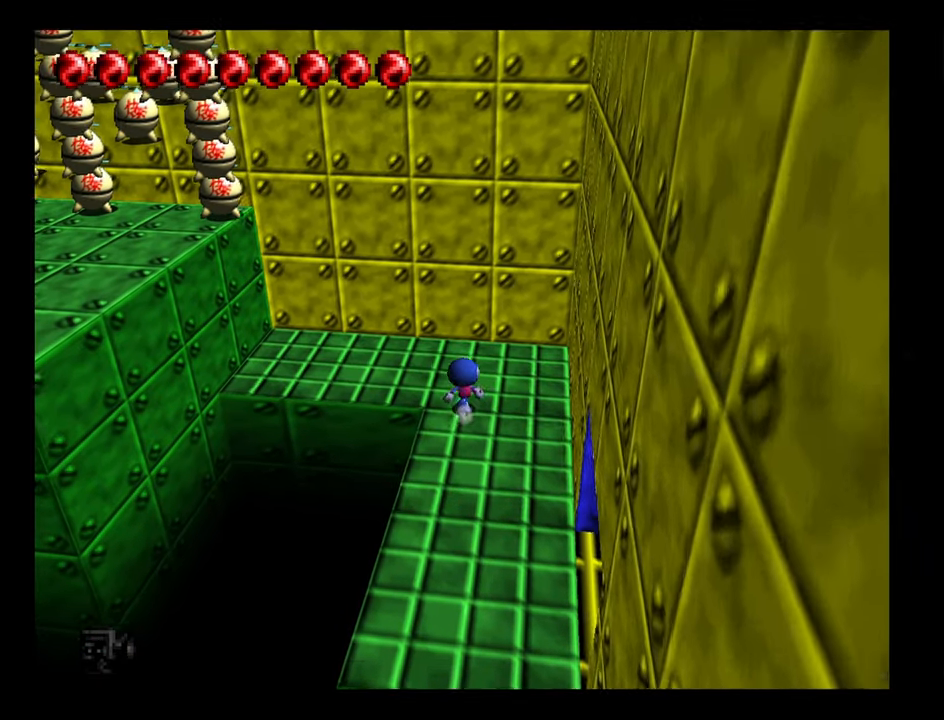
{"buttons": [], "left_stick": "up-left", "events": [[33, "left_stick", "up-left"]]}
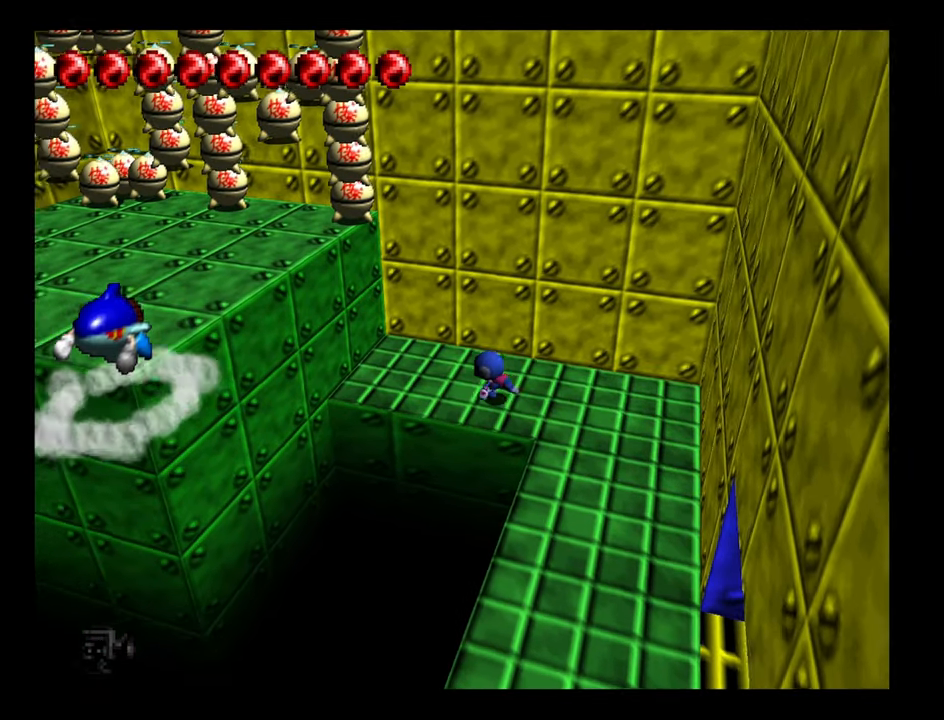
{"buttons": [], "left_stick": "left", "events": [[333, "left_stick", "left"]]}
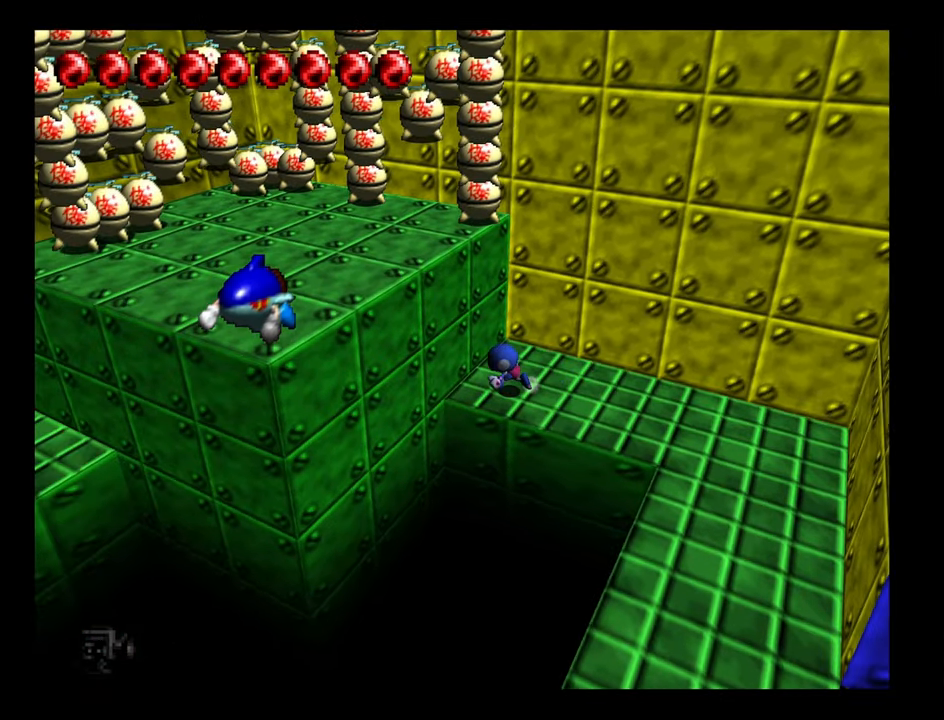
{"buttons": ["Z"], "left_stick": "left", "events": [[17, "Z", "down"]]}
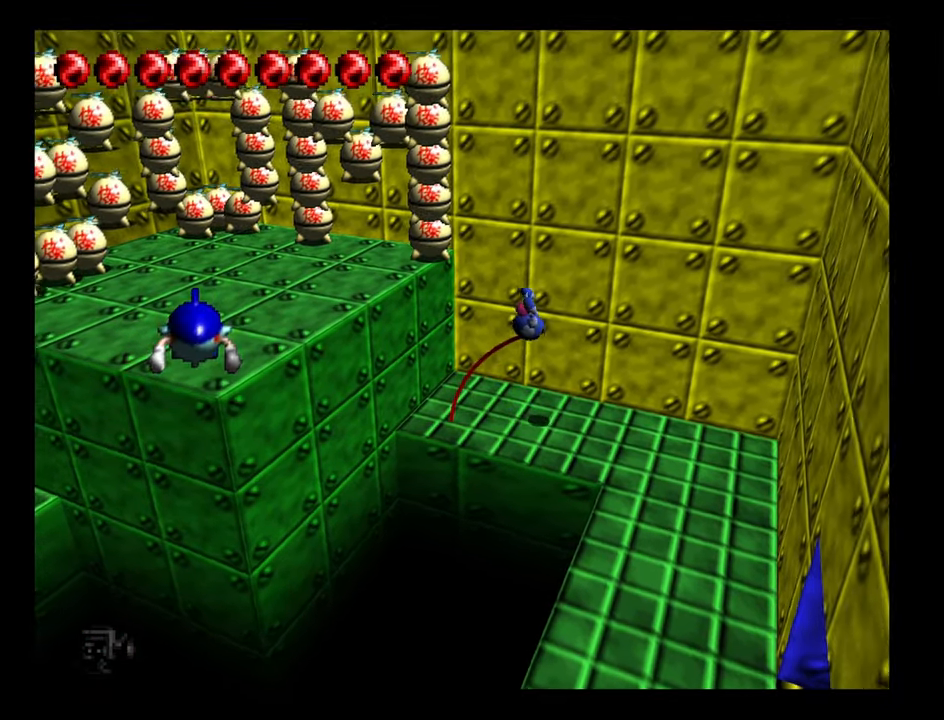
{"buttons": ["A", "Z"], "left_stick": "left", "events": [[384, "A", "down"]]}
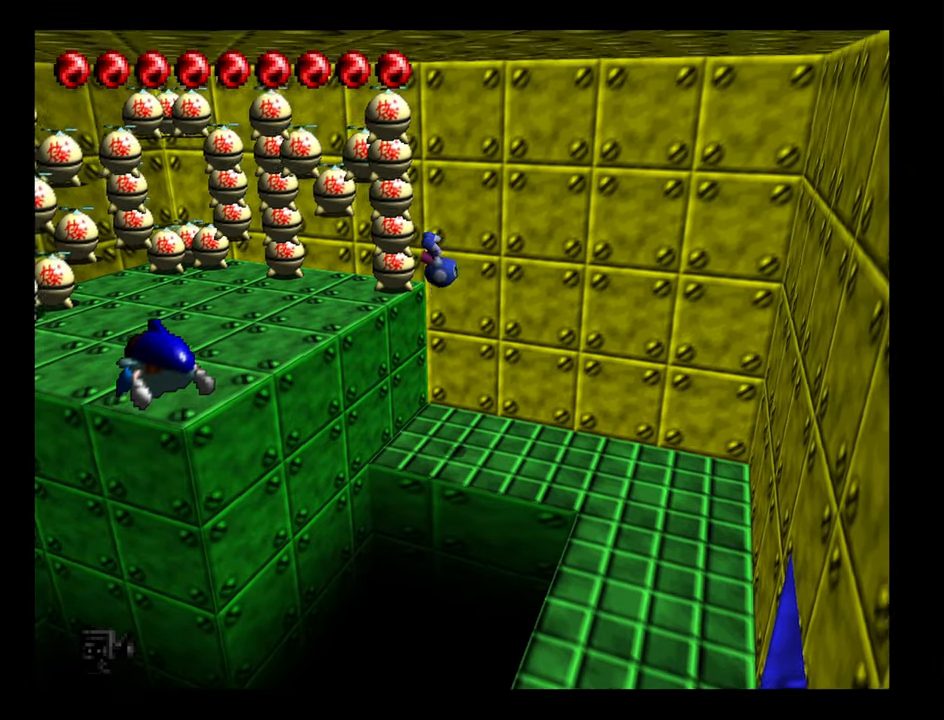
{"buttons": ["A"], "left_stick": "left", "events": [[367, "Z", "up"]]}
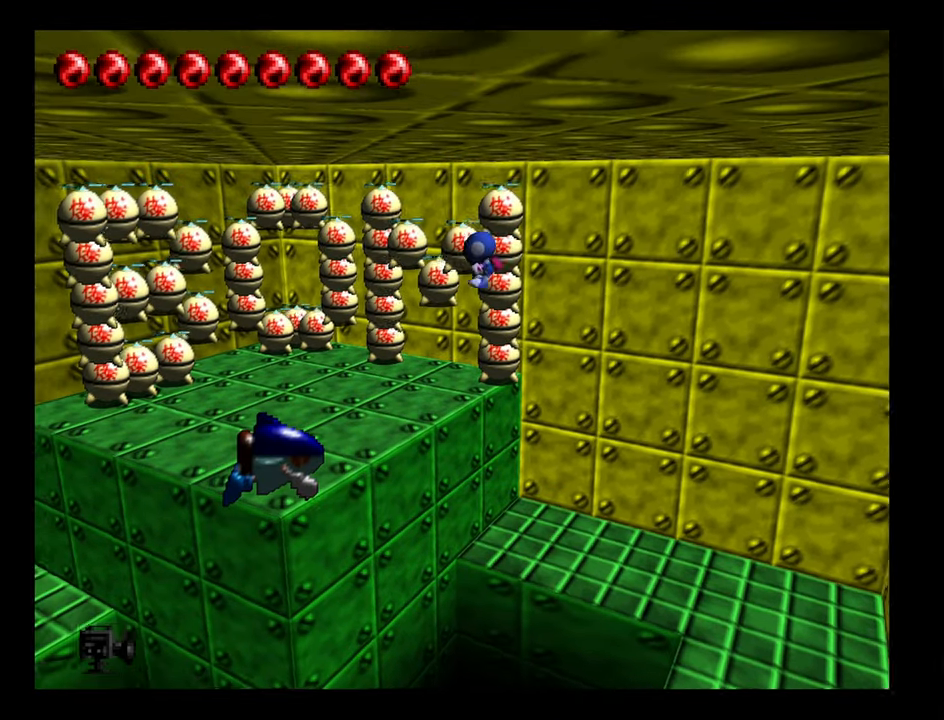
{"buttons": [], "left_stick": "left", "events": [[17, "A", "up"]]}